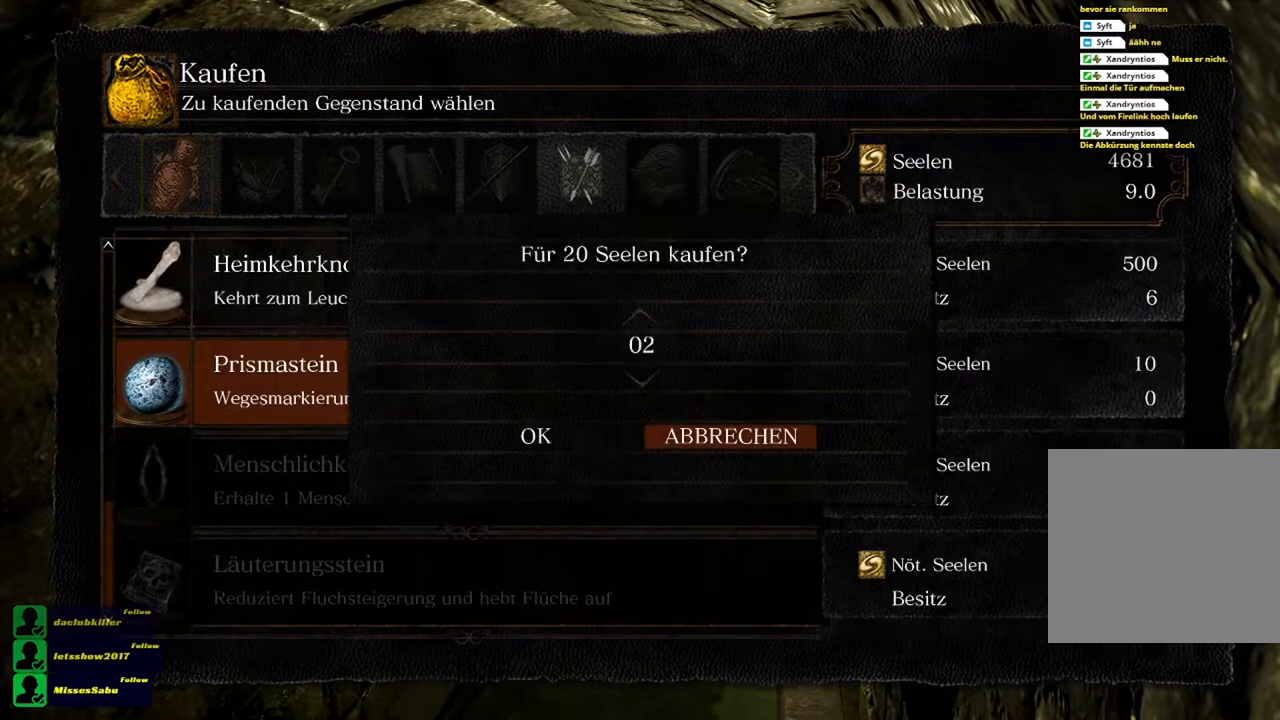
Gameplay with a controller (Xbox layout); each line is a JSON object with the inputs held at the frame after it. "events" lists button and stick changes between this image and that frame as [ms after this image, input, new state], when the widget could be followed in between.
{"buttons": ["DPAD_UP"], "left_stick": "center", "right_stick": "center", "events": []}
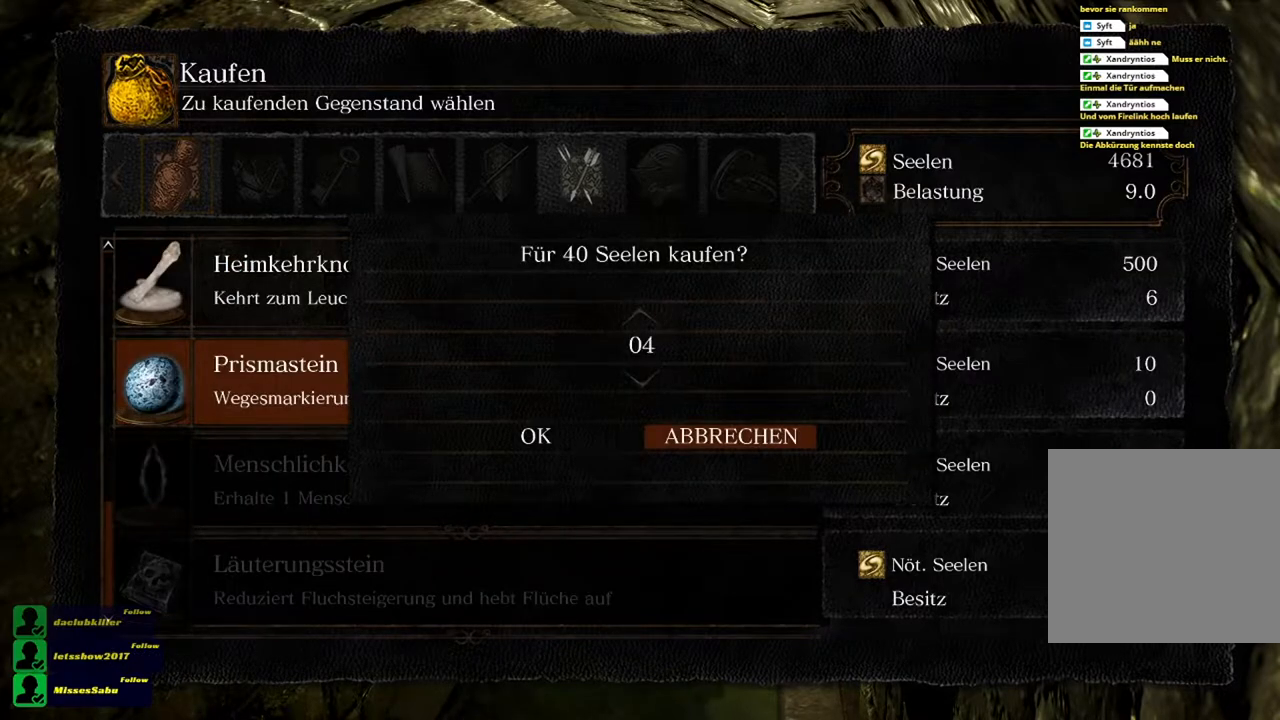
{"buttons": ["DPAD_UP"], "left_stick": "center", "right_stick": "center", "events": []}
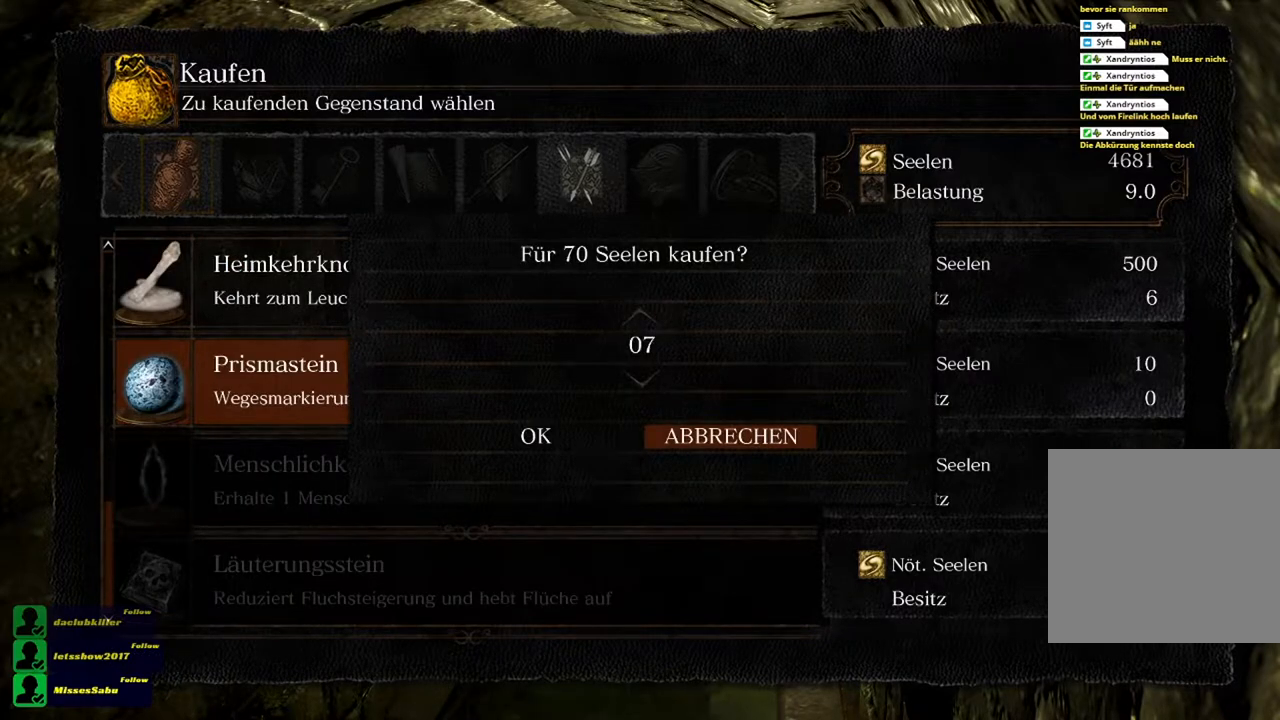
{"buttons": ["DPAD_UP"], "left_stick": "center", "right_stick": "center", "events": []}
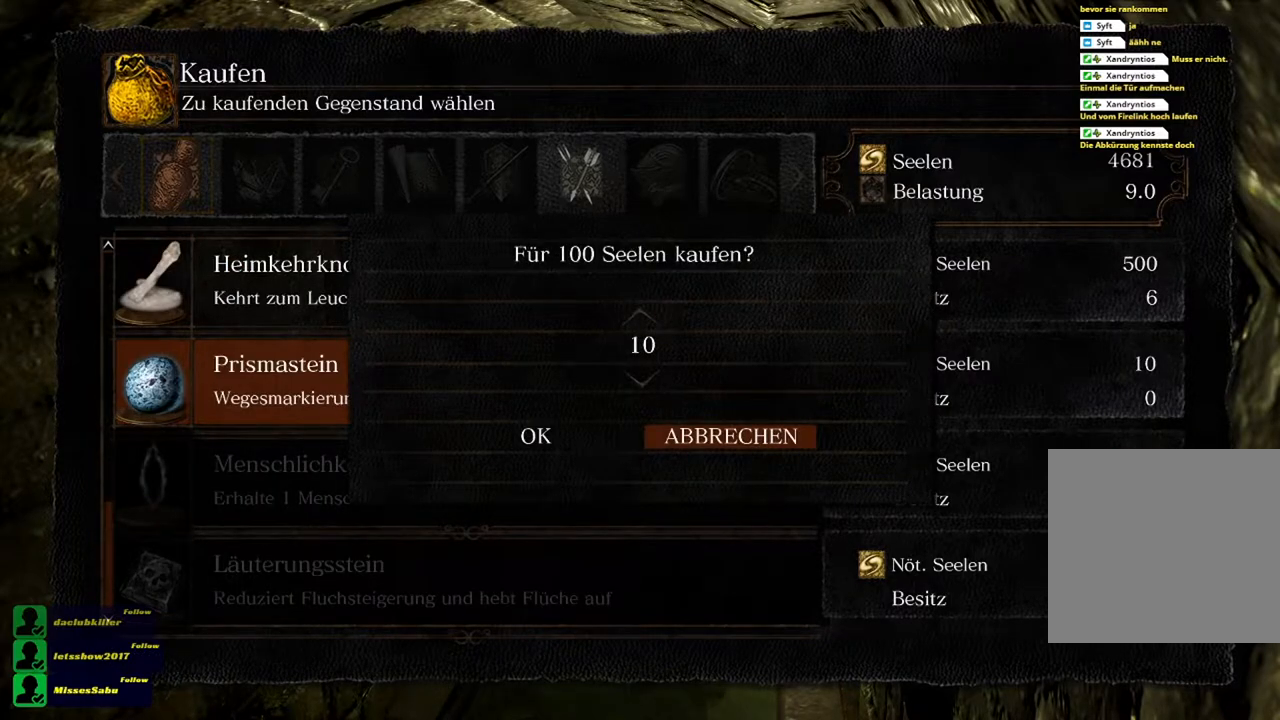
{"buttons": ["DPAD_UP"], "left_stick": "center", "right_stick": "center", "events": []}
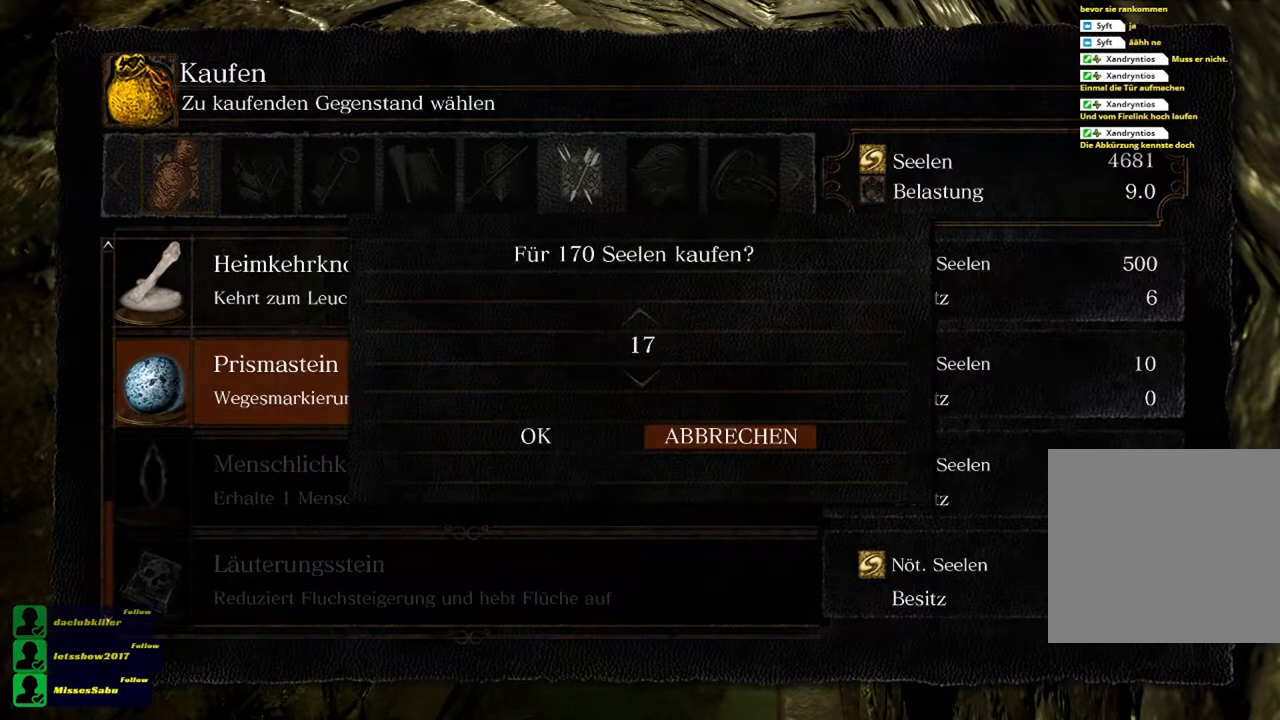
{"buttons": ["DPAD_UP"], "left_stick": "center", "right_stick": "center", "events": []}
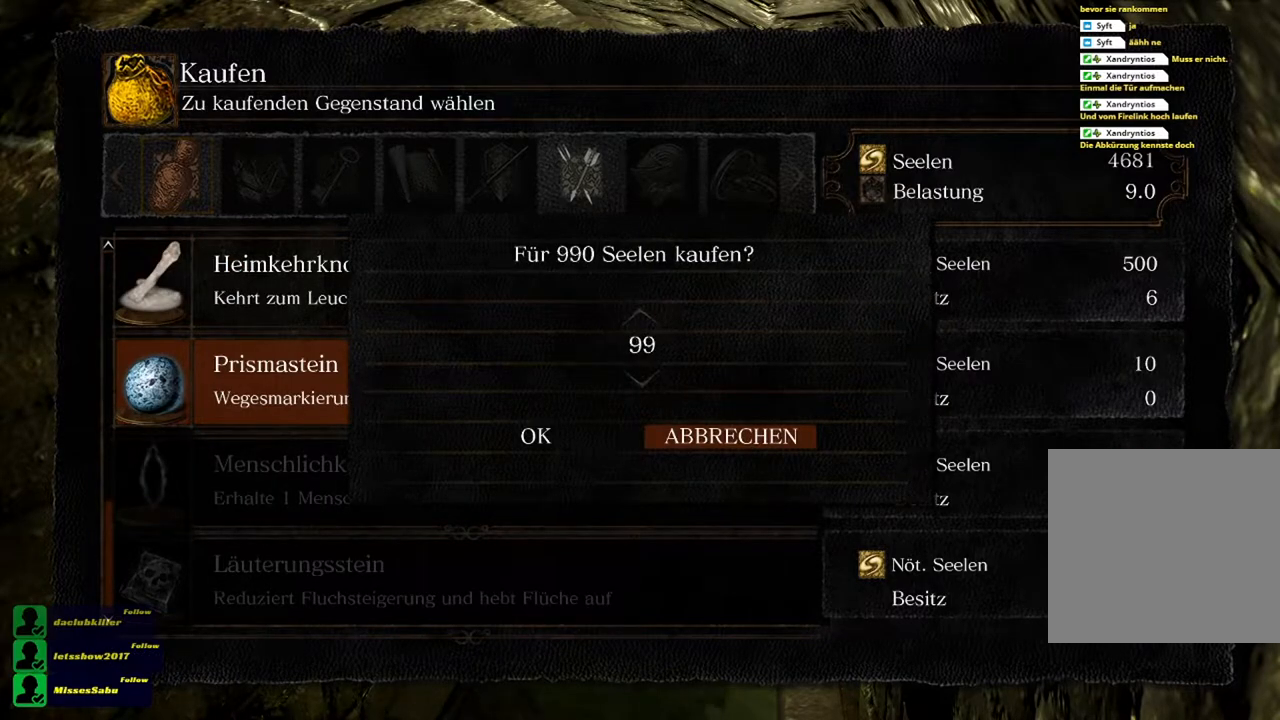
{"buttons": ["DPAD_DOWN"], "left_stick": "center", "right_stick": "center", "events": [[50, "DPAD_UP", "up"], [450, "DPAD_DOWN", "down"]]}
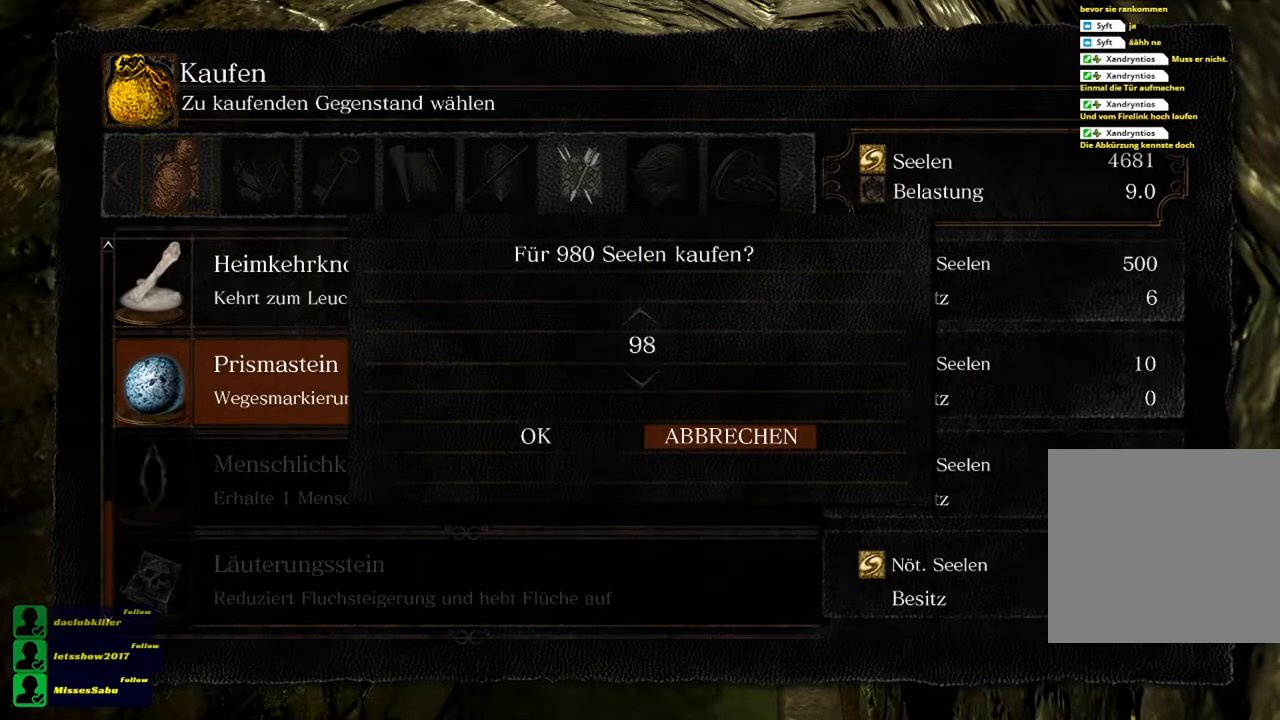
{"buttons": ["DPAD_DOWN"], "left_stick": "center", "right_stick": "center", "events": []}
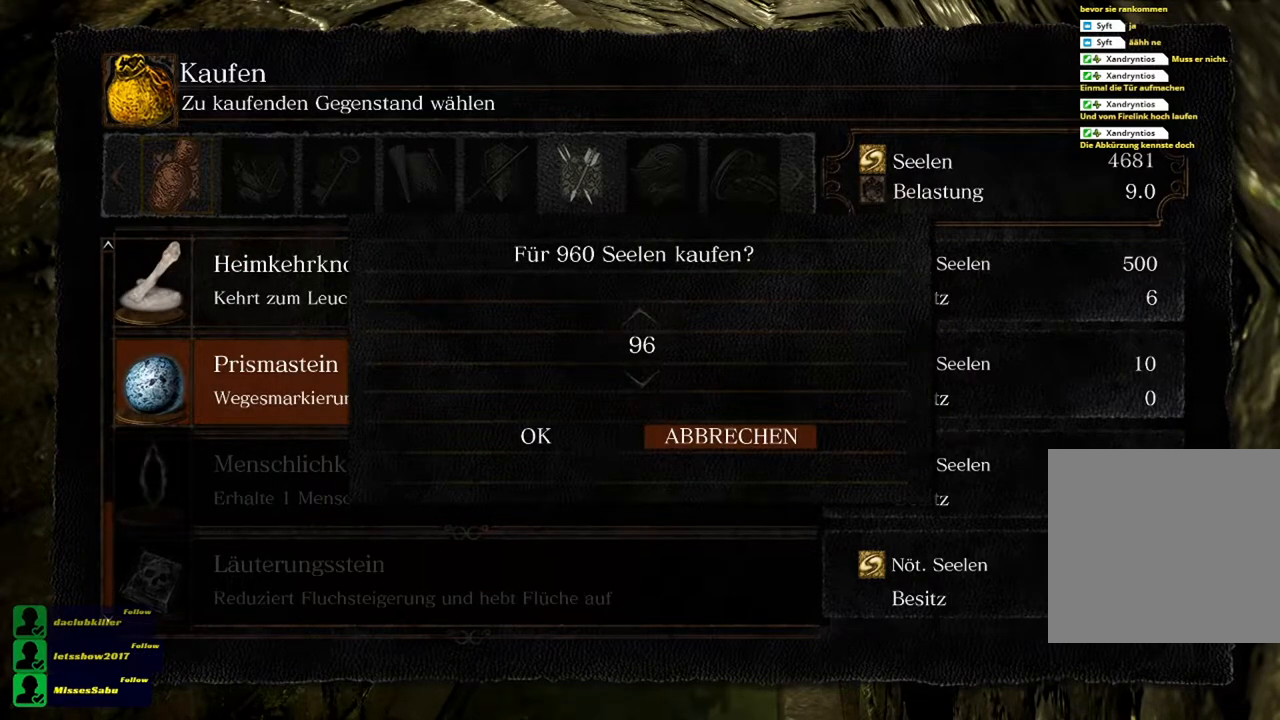
{"buttons": ["DPAD_DOWN"], "left_stick": "center", "right_stick": "center", "events": []}
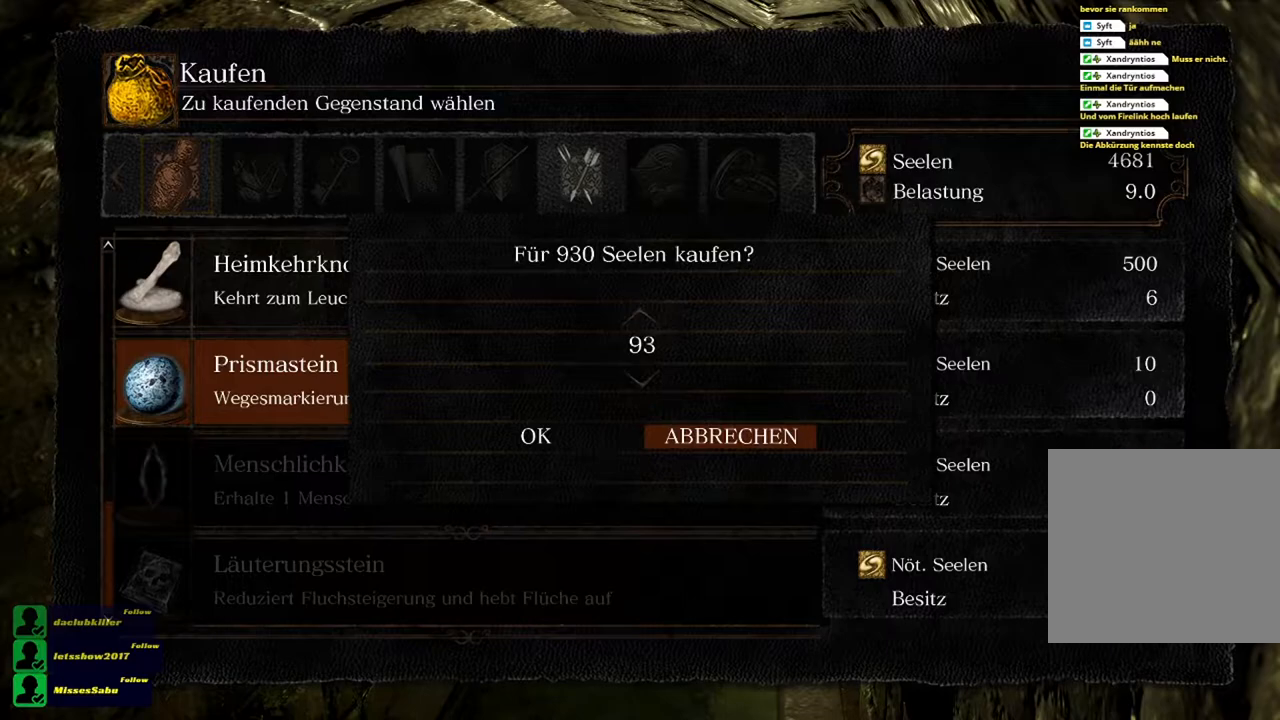
{"buttons": [], "left_stick": "center", "right_stick": "center", "events": [[417, "DPAD_DOWN", "up"]]}
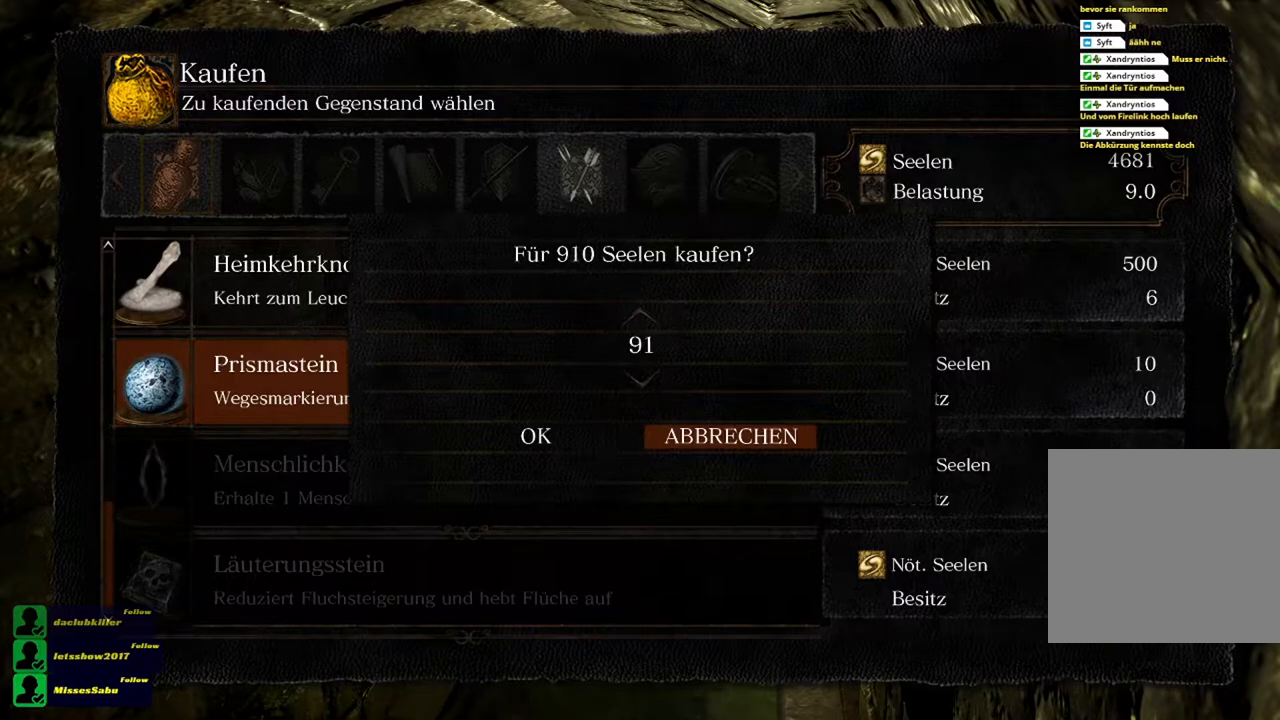
{"buttons": ["DPAD_UP"], "left_stick": "center", "right_stick": "center", "events": [[150, "DPAD_UP", "down"]]}
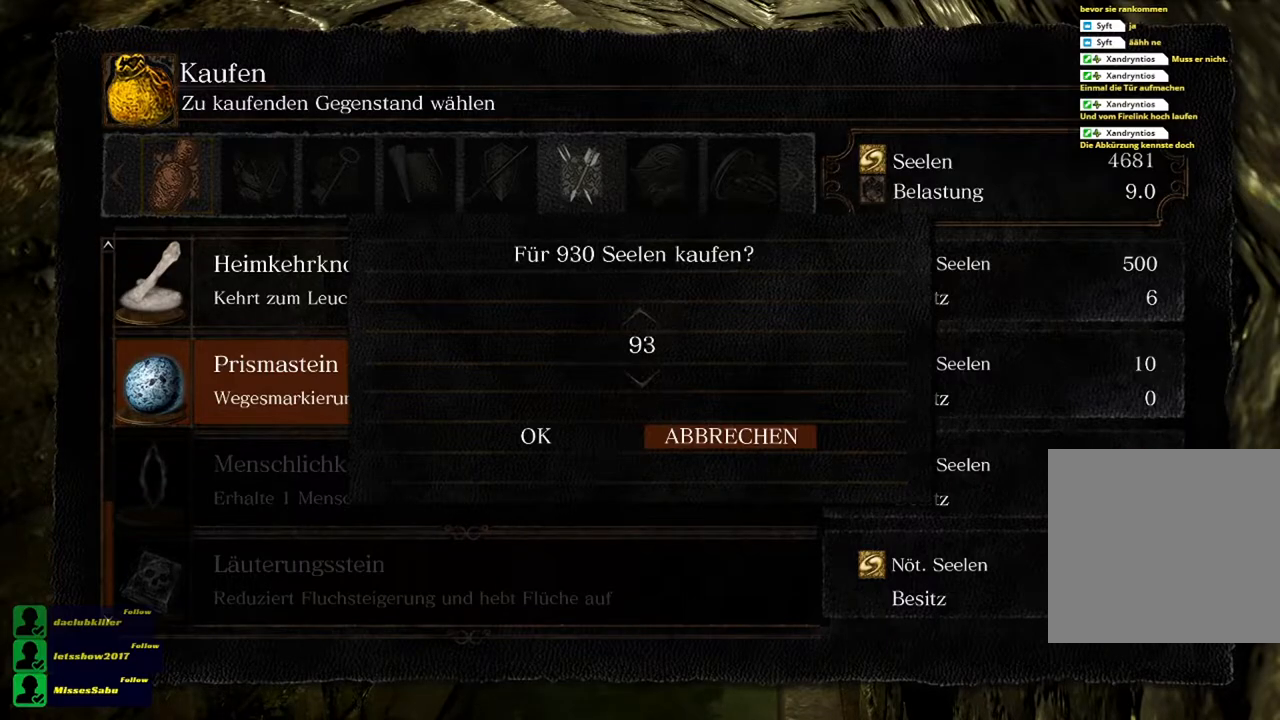
{"buttons": ["DPAD_UP"], "left_stick": "center", "right_stick": "center", "events": []}
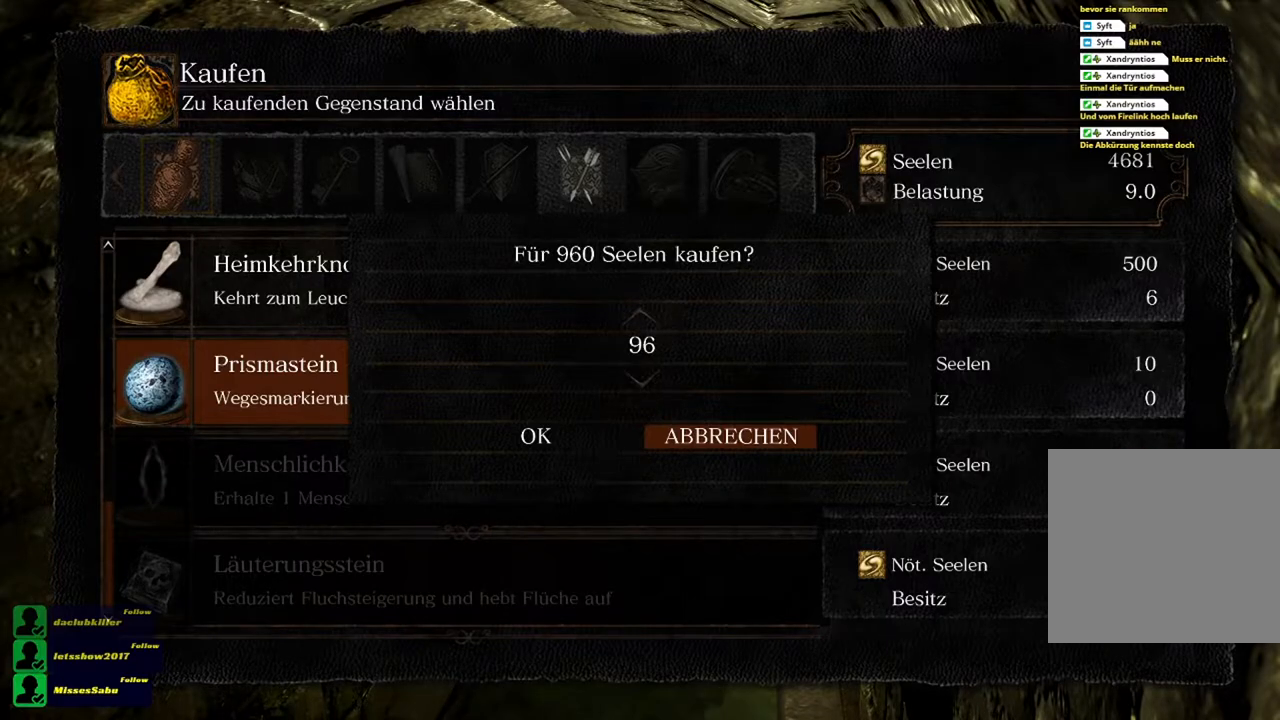
{"buttons": ["DPAD_UP"], "left_stick": "center", "right_stick": "center", "events": []}
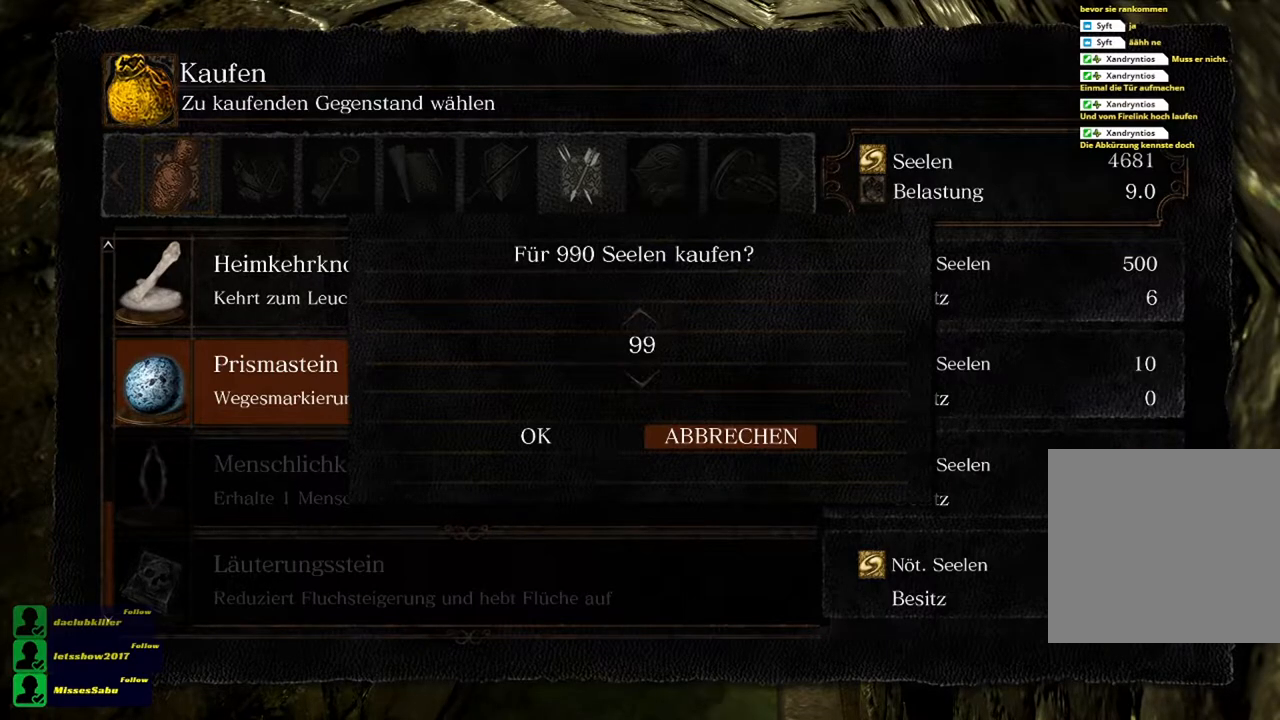
{"buttons": [], "left_stick": "center", "right_stick": "center", "events": [[367, "DPAD_UP", "up"]]}
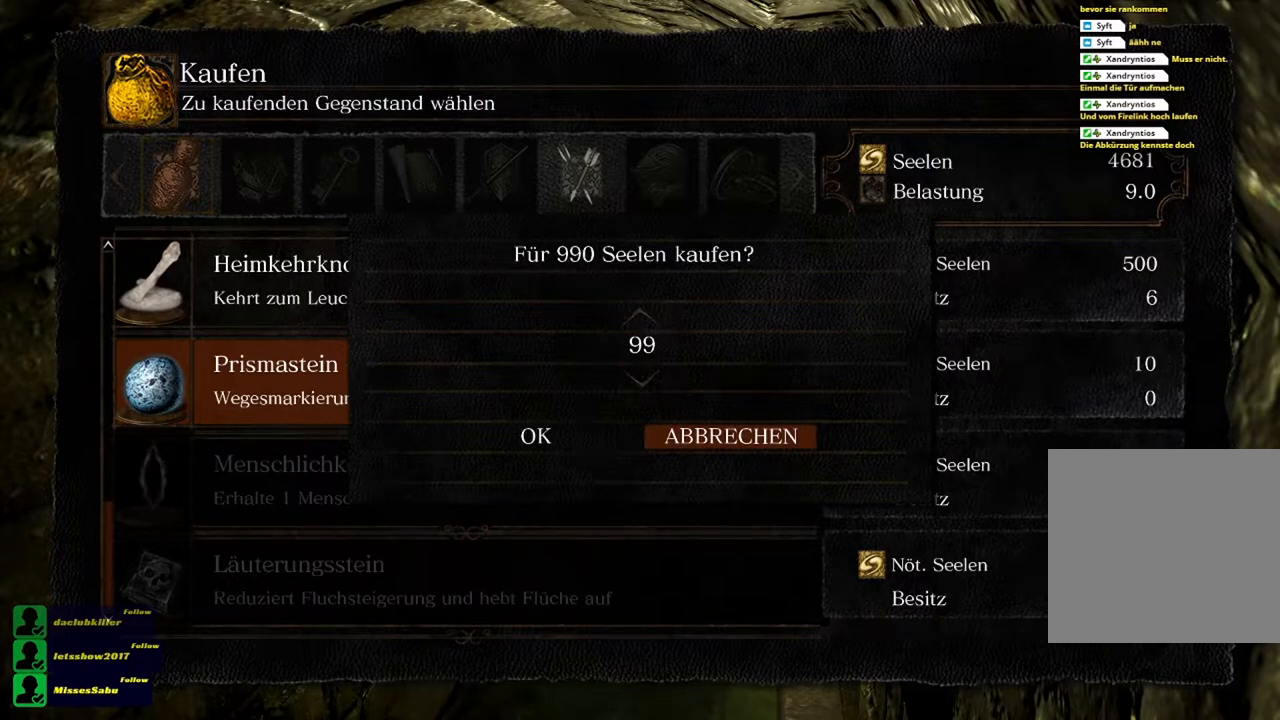
{"buttons": [], "left_stick": "center", "right_stick": "center", "events": [[133, "DPAD_LEFT", "down"], [234, "DPAD_LEFT", "up"]]}
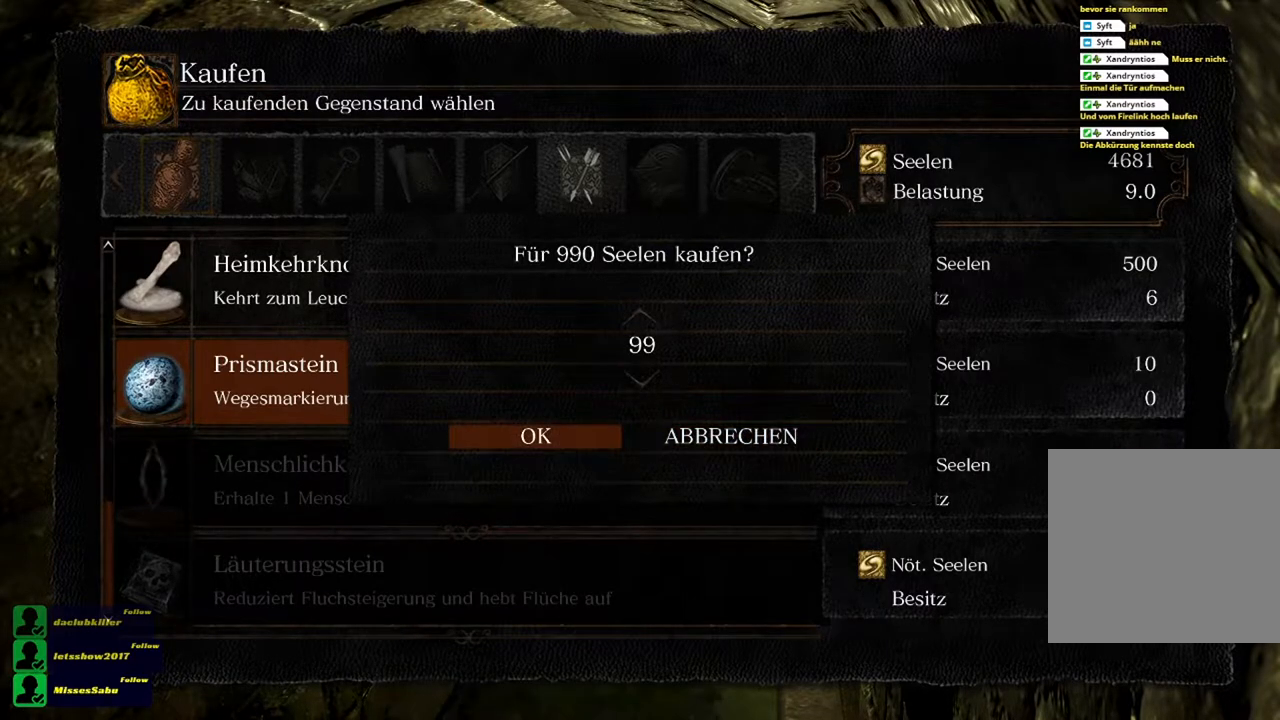
{"buttons": [], "left_stick": "center", "right_stick": "center", "events": [[133, "A", "down"], [266, "A", "up"]]}
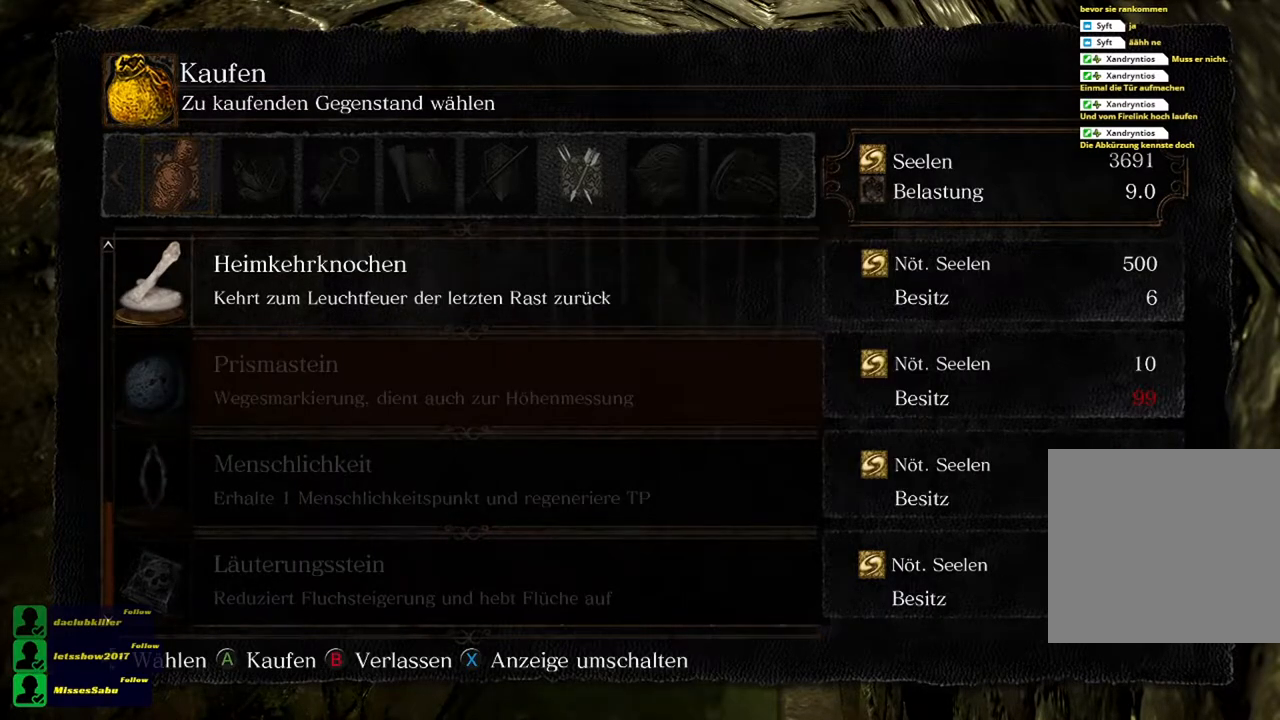
{"buttons": [], "left_stick": "center", "right_stick": "center", "events": [[134, "B", "down"], [267, "B", "up"]]}
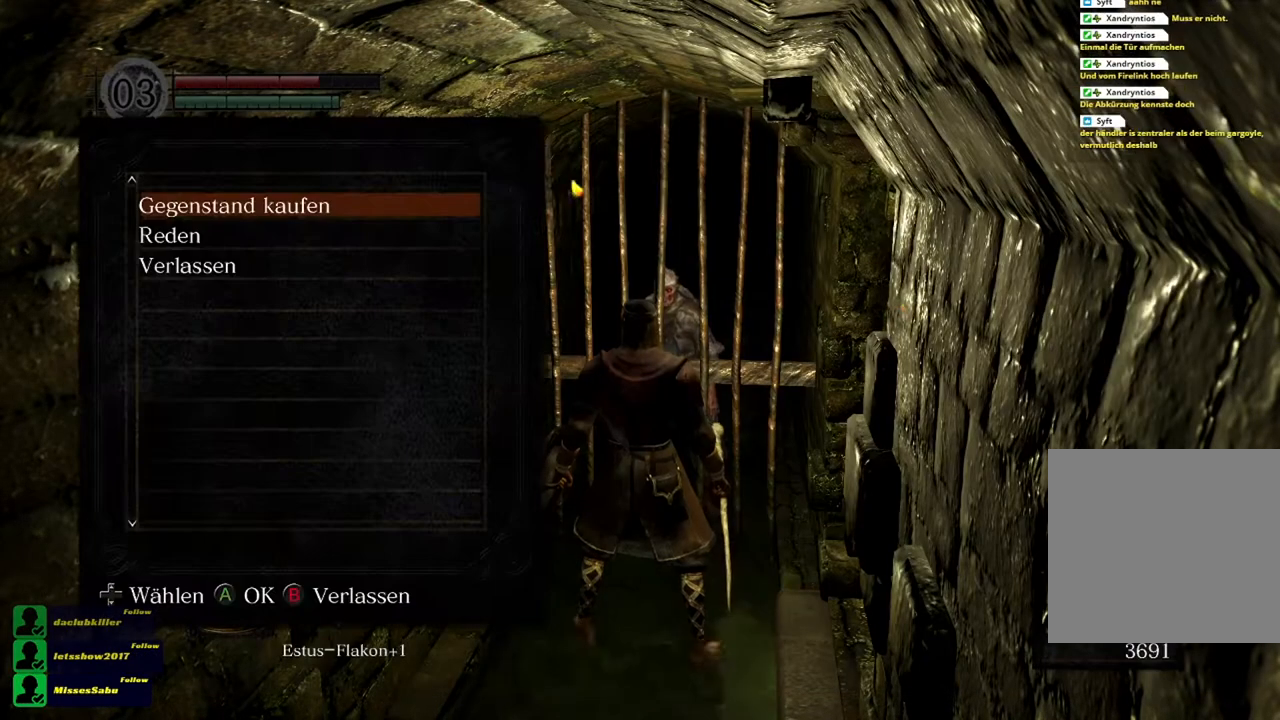
{"buttons": [], "left_stick": "center", "right_stick": "center", "events": [[100, "B", "down"], [200, "B", "up"]]}
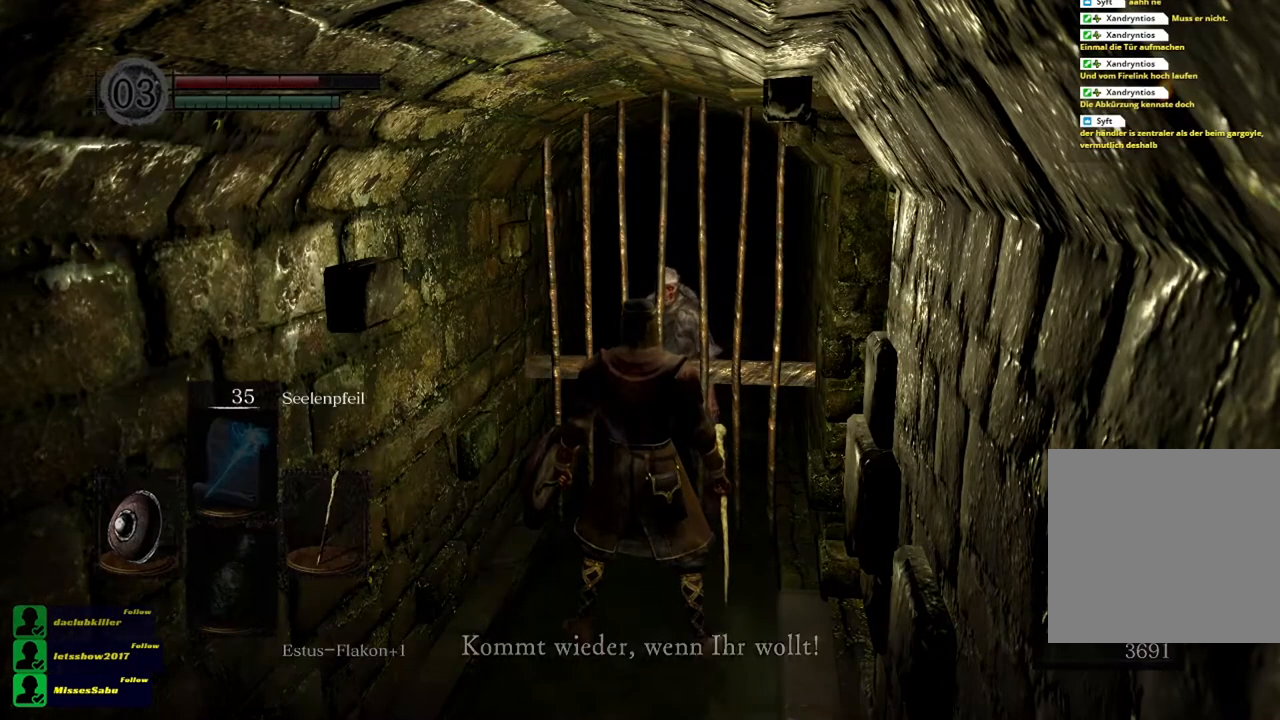
{"buttons": [], "left_stick": "center", "right_stick": "left", "events": [[300, "right_stick", "left"]]}
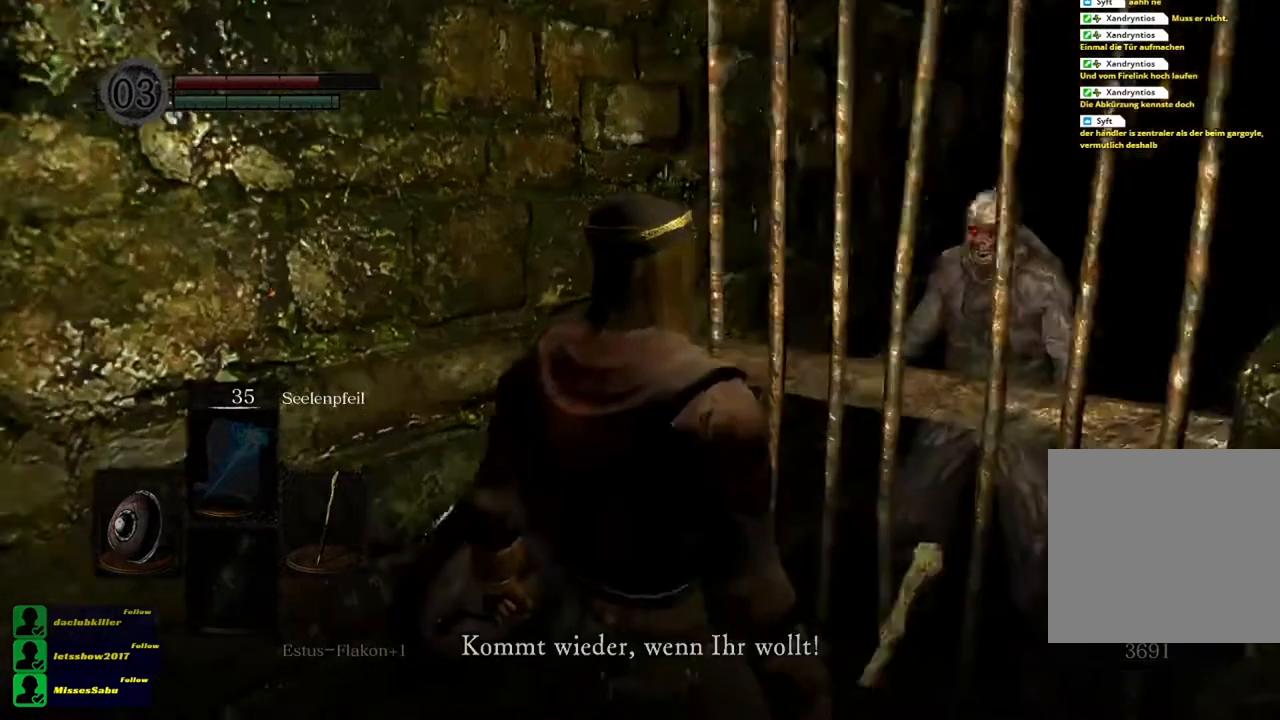
{"buttons": [], "left_stick": "center", "right_stick": "center", "events": [[467, "right_stick", "center"]]}
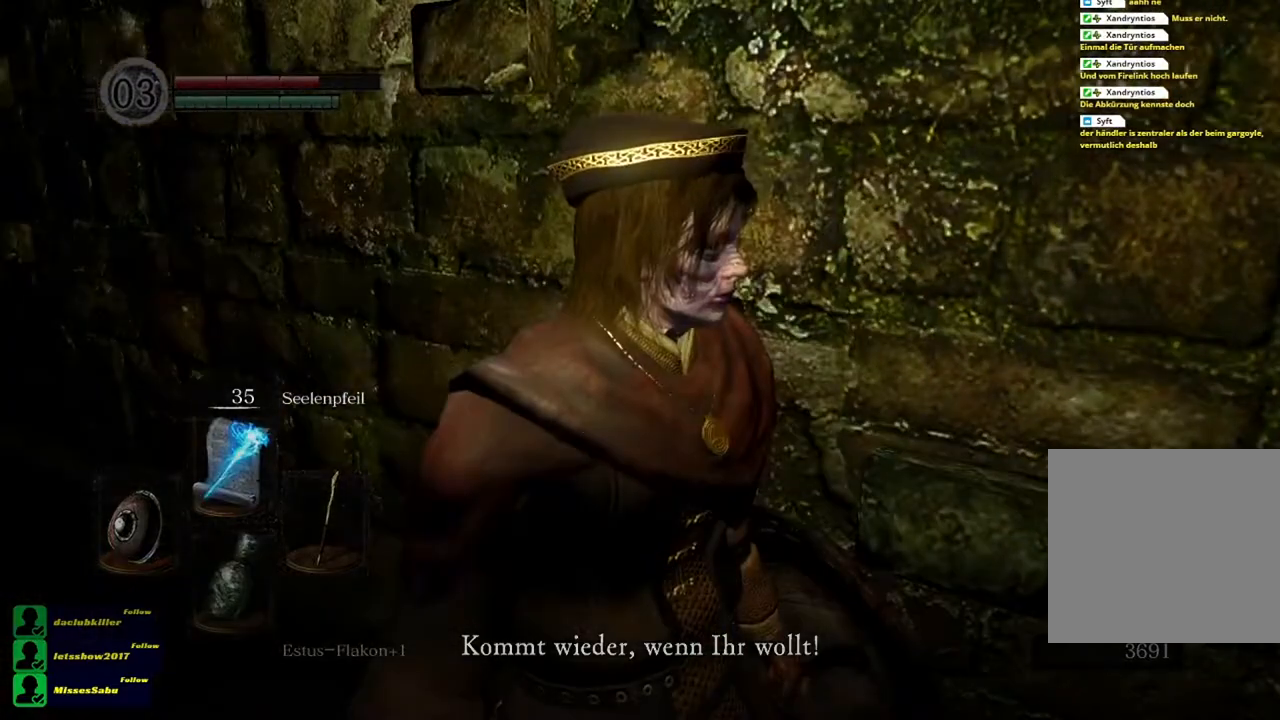
{"buttons": [], "left_stick": "center", "right_stick": "left", "events": [[234, "right_stick", "left"]]}
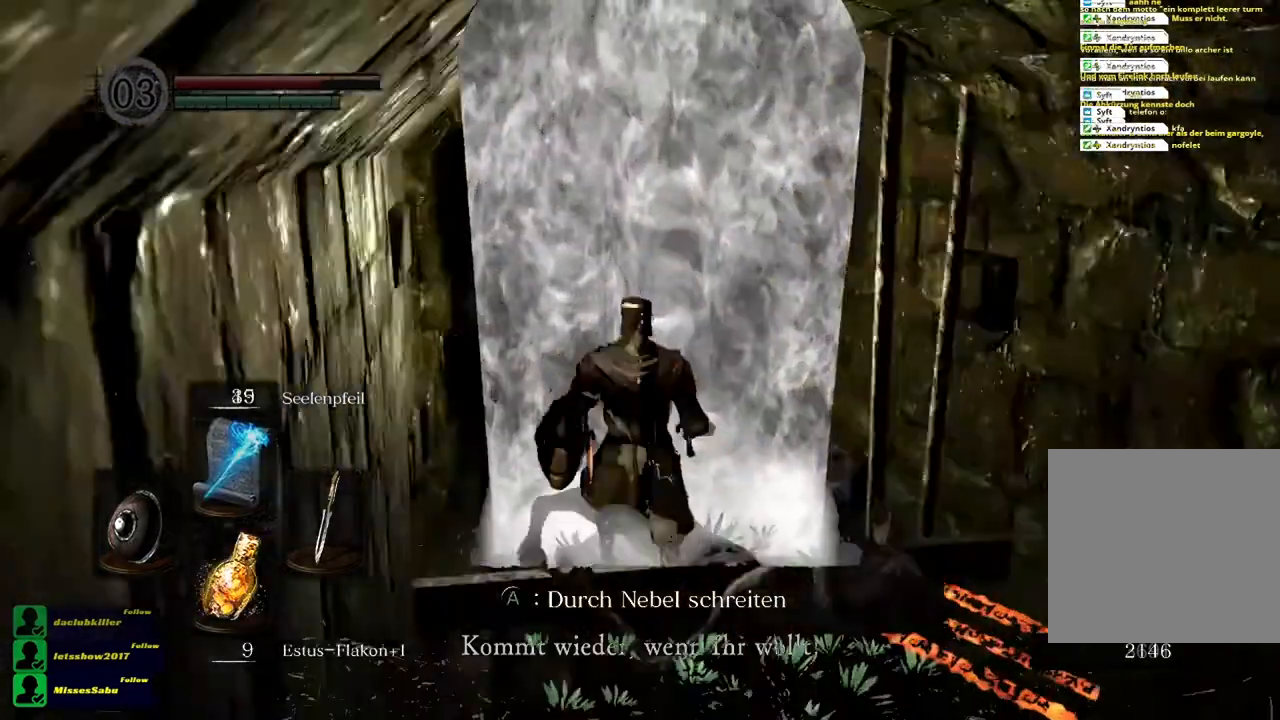
{"buttons": [], "left_stick": "center", "right_stick": "center", "events": [[66, "right_stick", "center"]]}
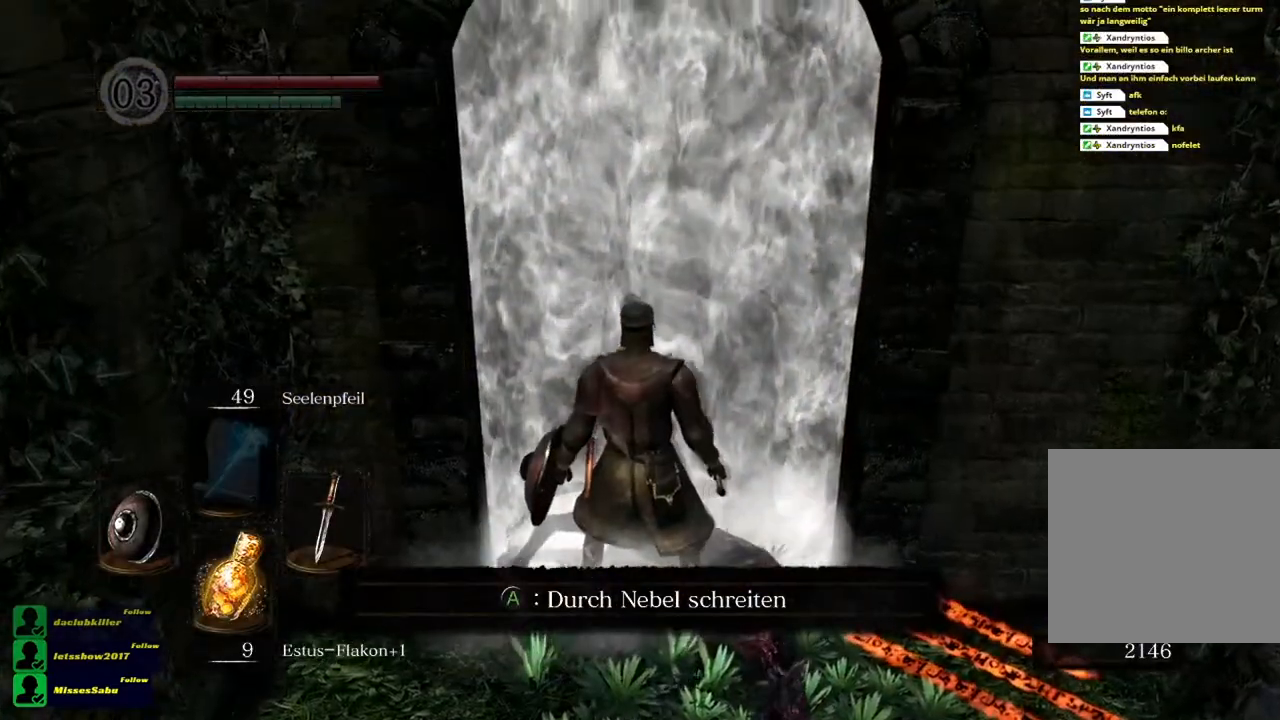
{"buttons": [], "left_stick": "center", "right_stick": "center", "events": [[100, "A", "down"], [167, "A", "up"]]}
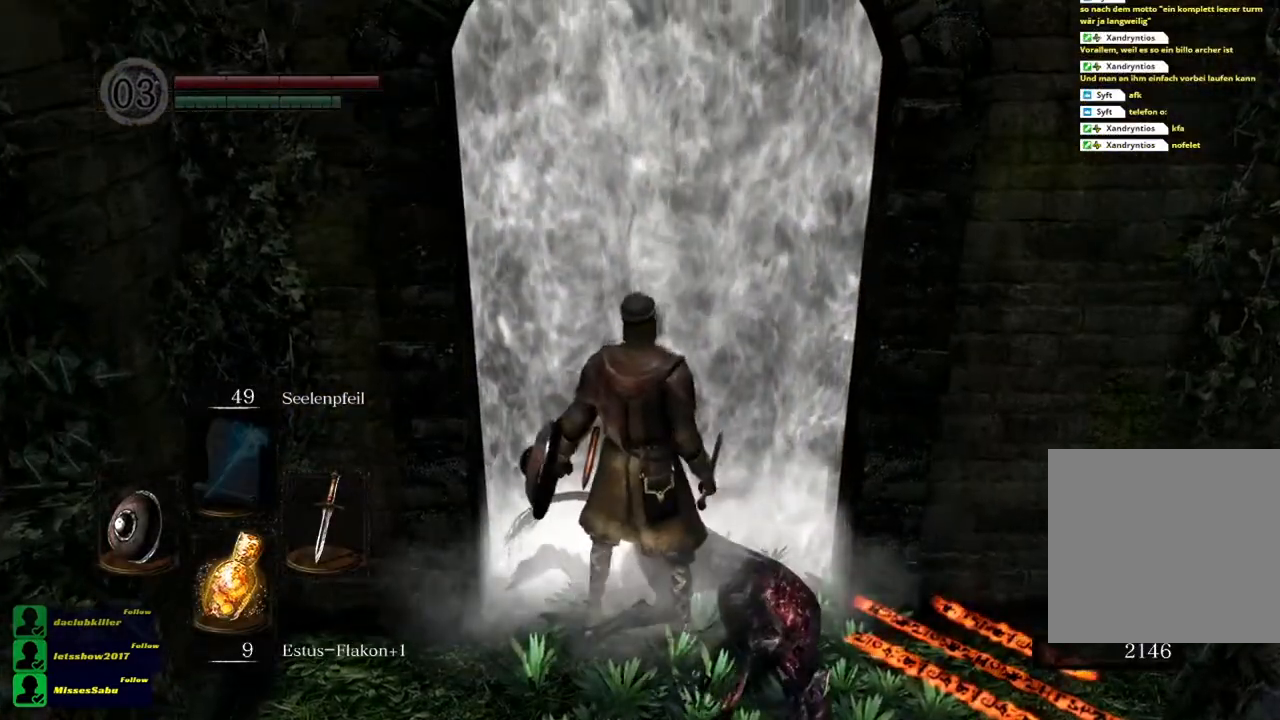
{"buttons": [], "left_stick": "center", "right_stick": "center", "events": []}
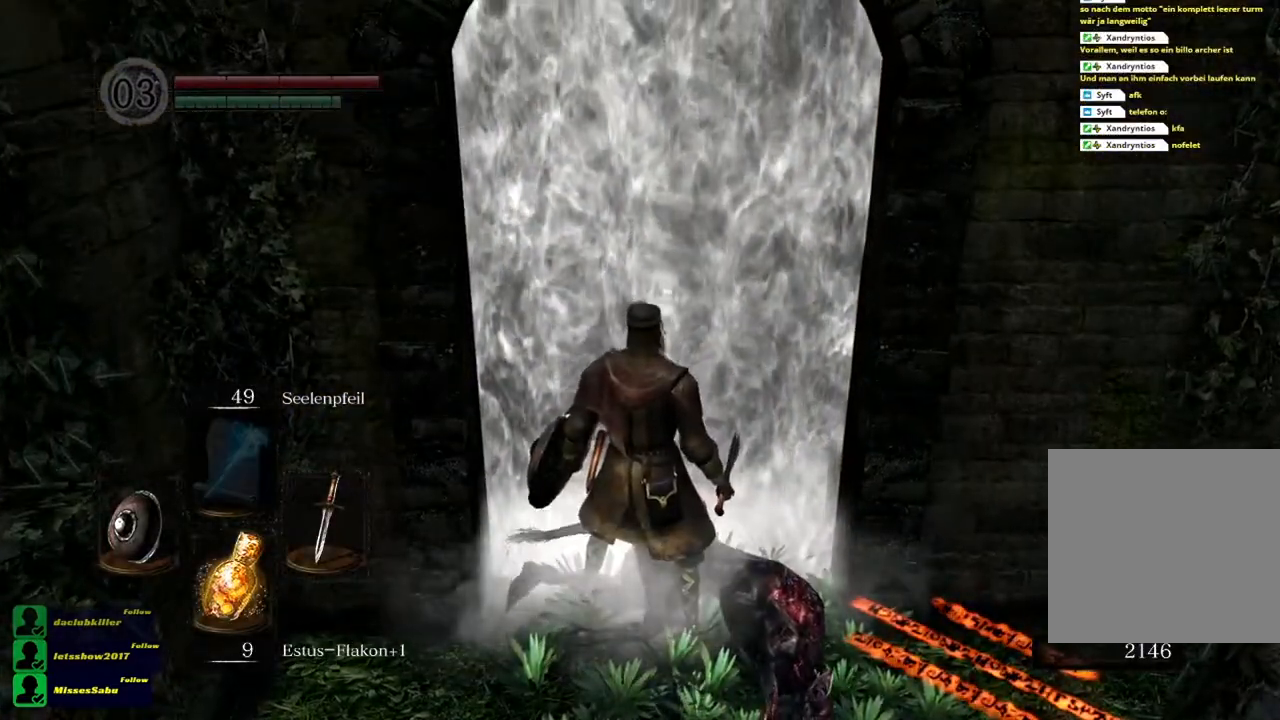
{"buttons": [], "left_stick": "center", "right_stick": "center", "events": []}
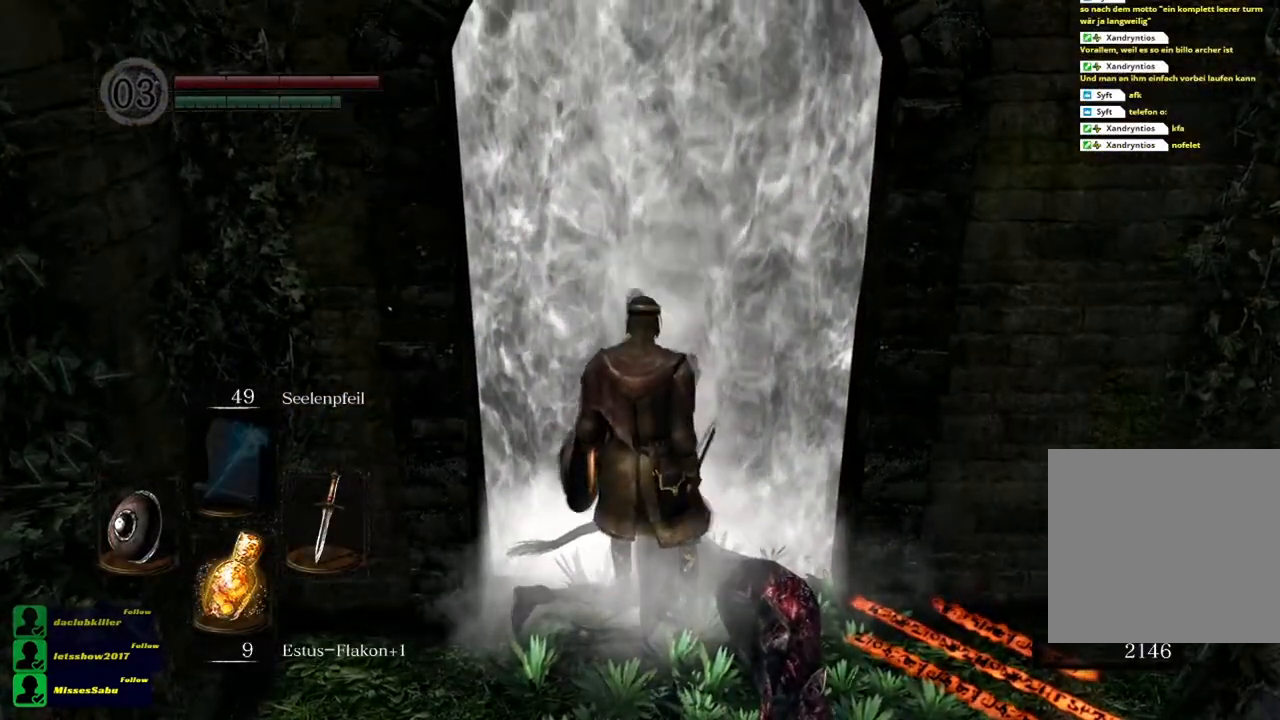
{"buttons": [], "left_stick": "center", "right_stick": "center", "events": []}
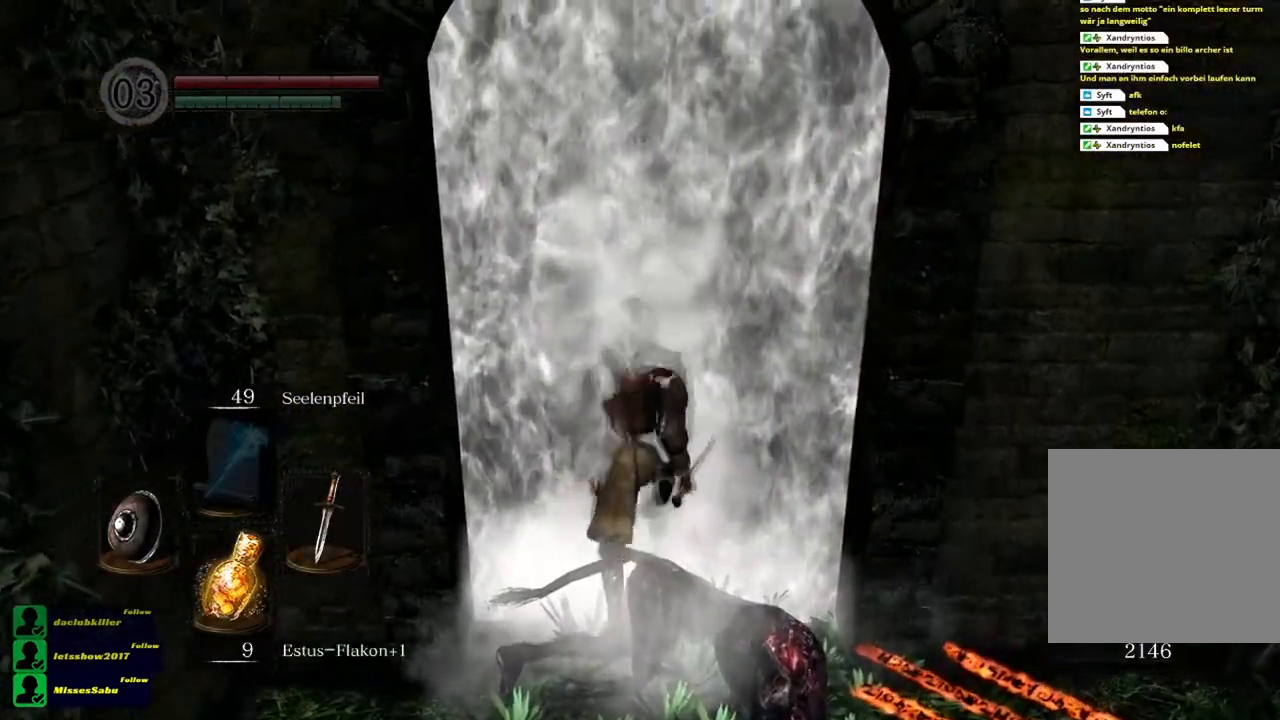
{"buttons": [], "left_stick": "up-left", "right_stick": "center", "events": [[384, "left_stick", "up-left"]]}